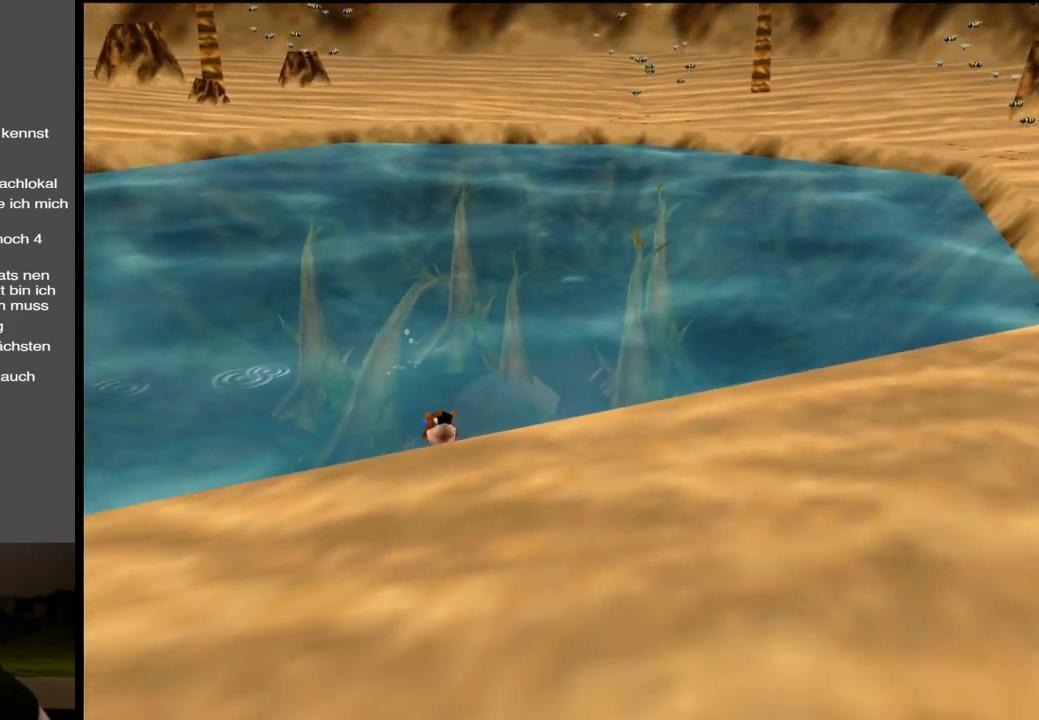
Gameplay with a controller (Xbox layout); each line is a JSON object with the inputs held at the frame after it. "events" lists button and stick changes between this image and that frame as [ms after this image, input, new state], when the widget could be followed in between. Not read: L3 R3.
{"buttons": [], "left_stick": "right", "right_stick": "center", "events": [[400, "left_stick", "right"]]}
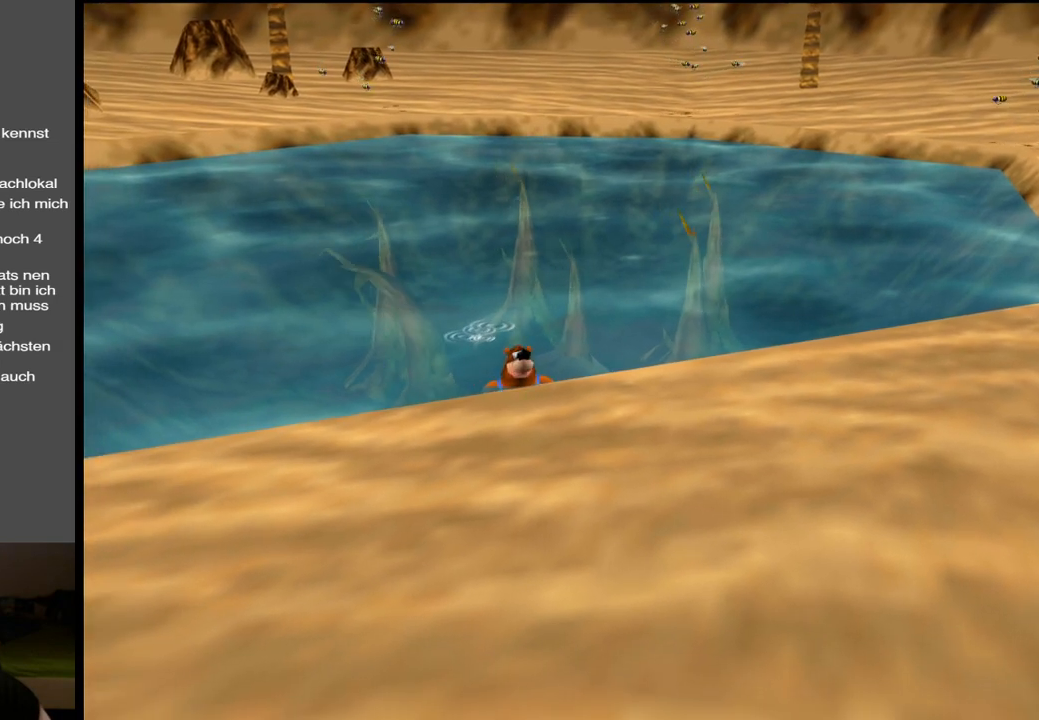
{"buttons": [], "left_stick": "down", "right_stick": "center", "events": [[133, "left_stick", "center"], [417, "left_stick", "down"]]}
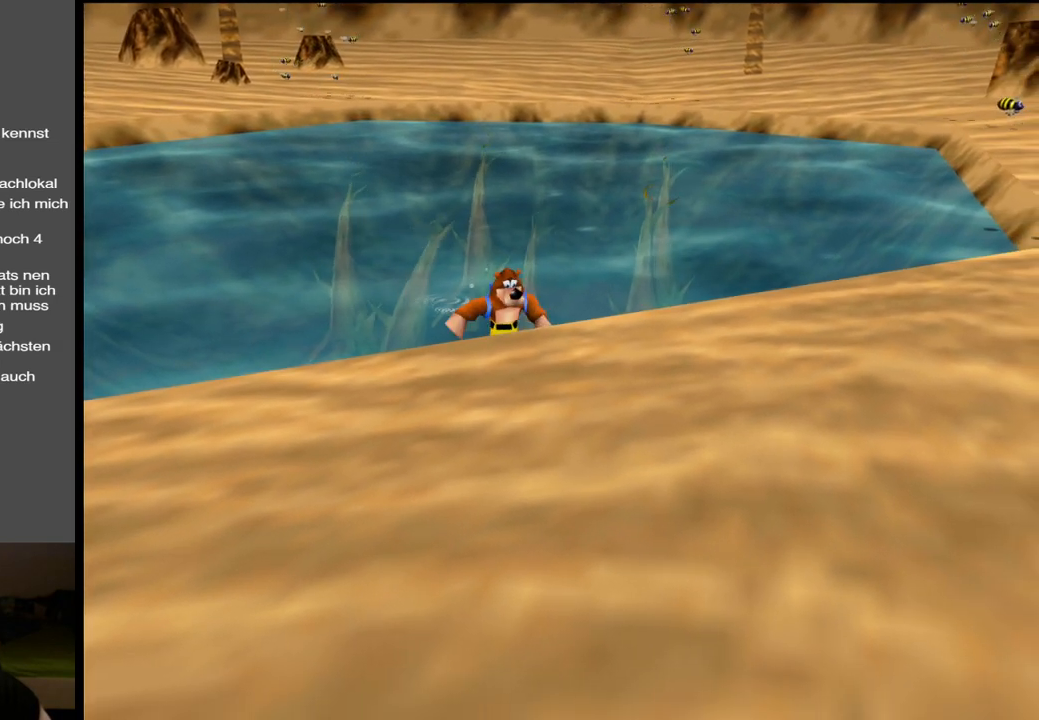
{"buttons": [], "left_stick": "center", "right_stick": "center", "events": [[83, "left_stick", "center"]]}
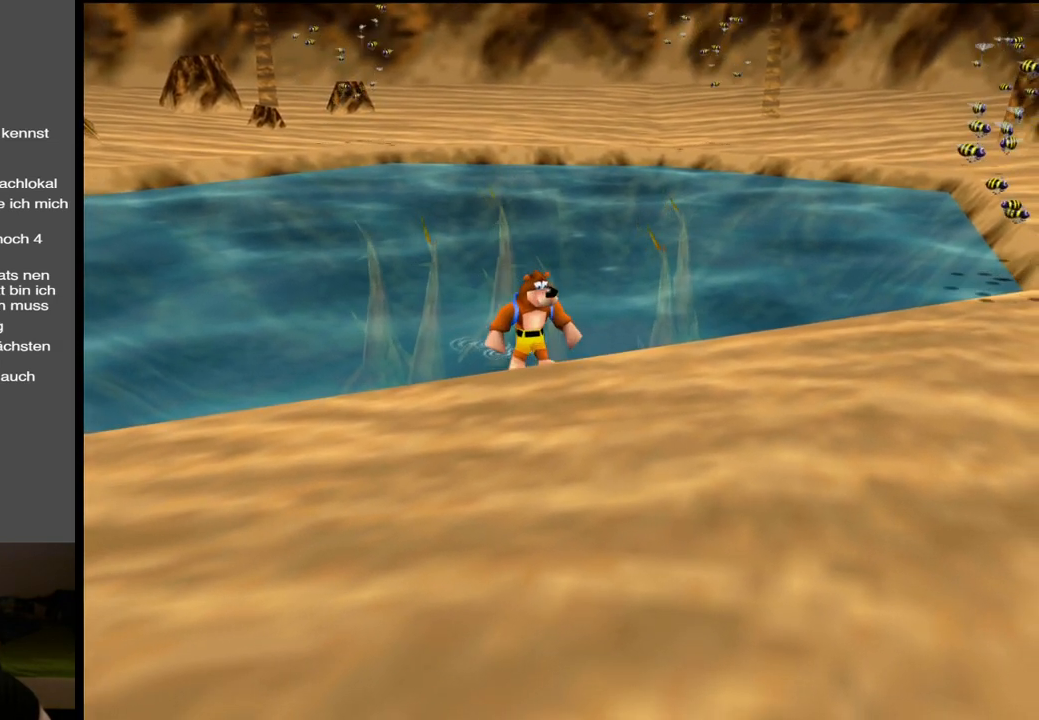
{"buttons": [], "left_stick": "center", "right_stick": "center", "events": []}
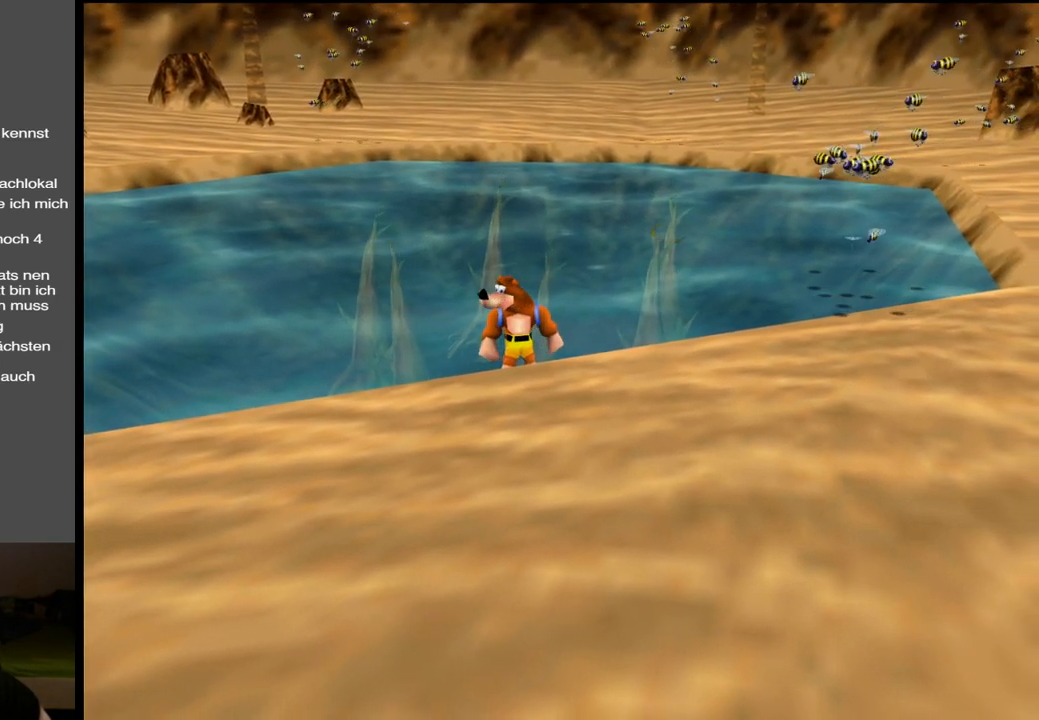
{"buttons": [], "left_stick": "down-left", "right_stick": "center", "events": [[283, "left_stick", "down-left"]]}
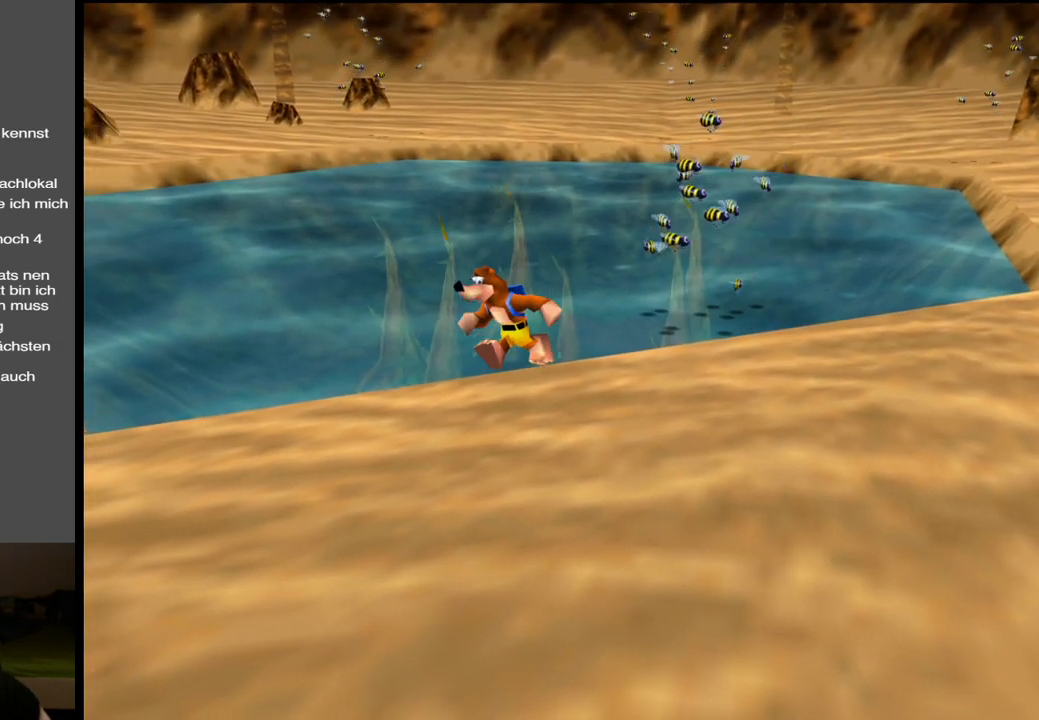
{"buttons": [], "left_stick": "down-left", "right_stick": "center", "events": [[233, "left_stick", "down"], [350, "left_stick", "down-left"]]}
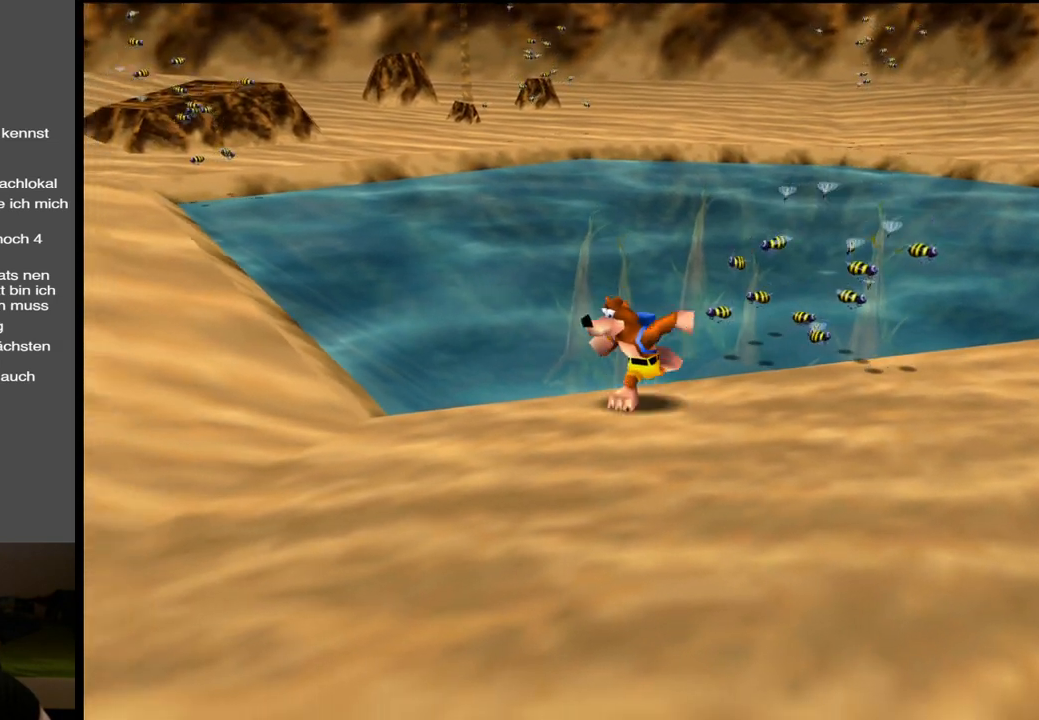
{"buttons": ["L2"], "left_stick": "center", "right_stick": "center", "events": [[50, "left_stick", "left"], [300, "left_stick", "down"], [417, "left_stick", "center"], [450, "L2", "down"]]}
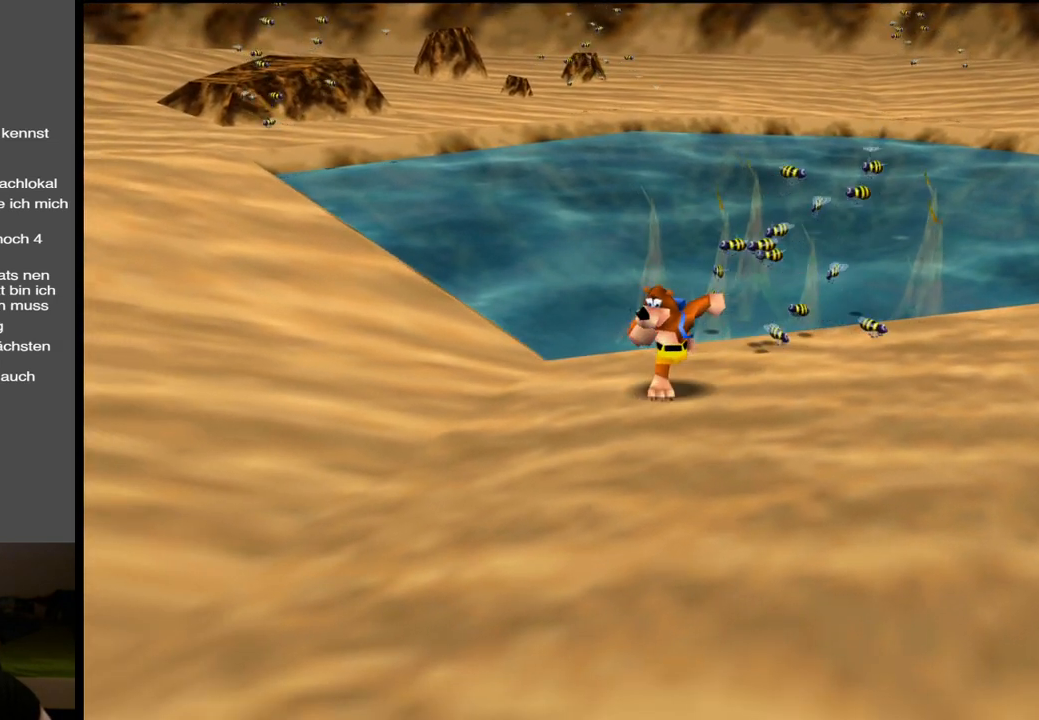
{"buttons": ["L2"], "left_stick": "center", "right_stick": "center", "events": [[117, "B", "down"], [217, "B", "up"]]}
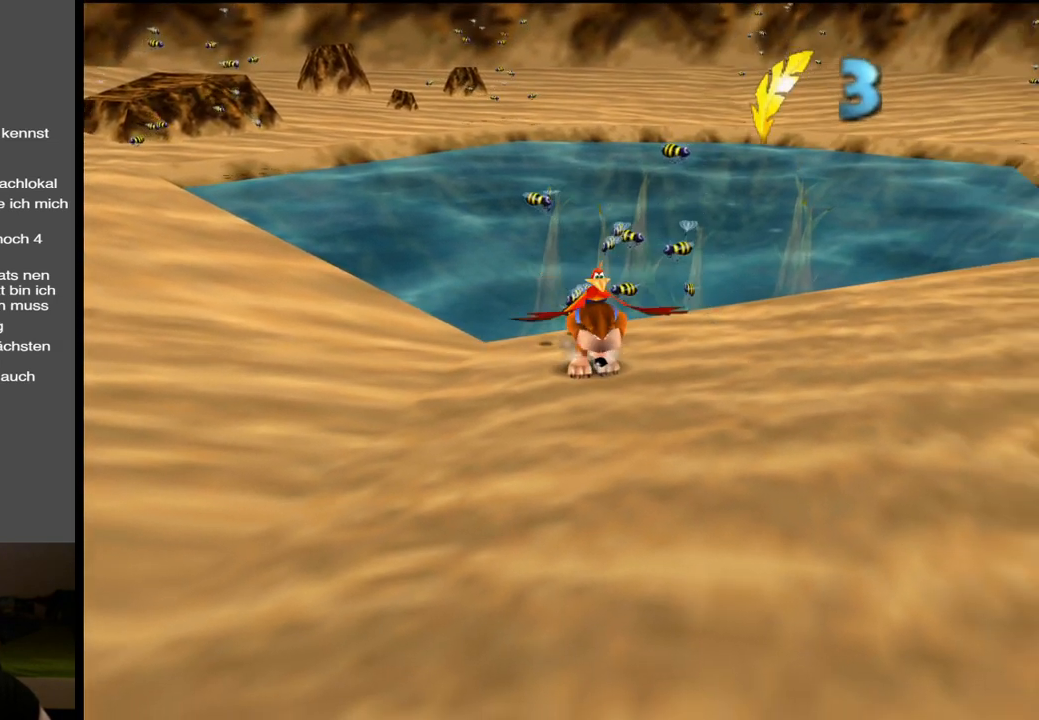
{"buttons": ["L2"], "left_stick": "center", "right_stick": "center", "events": []}
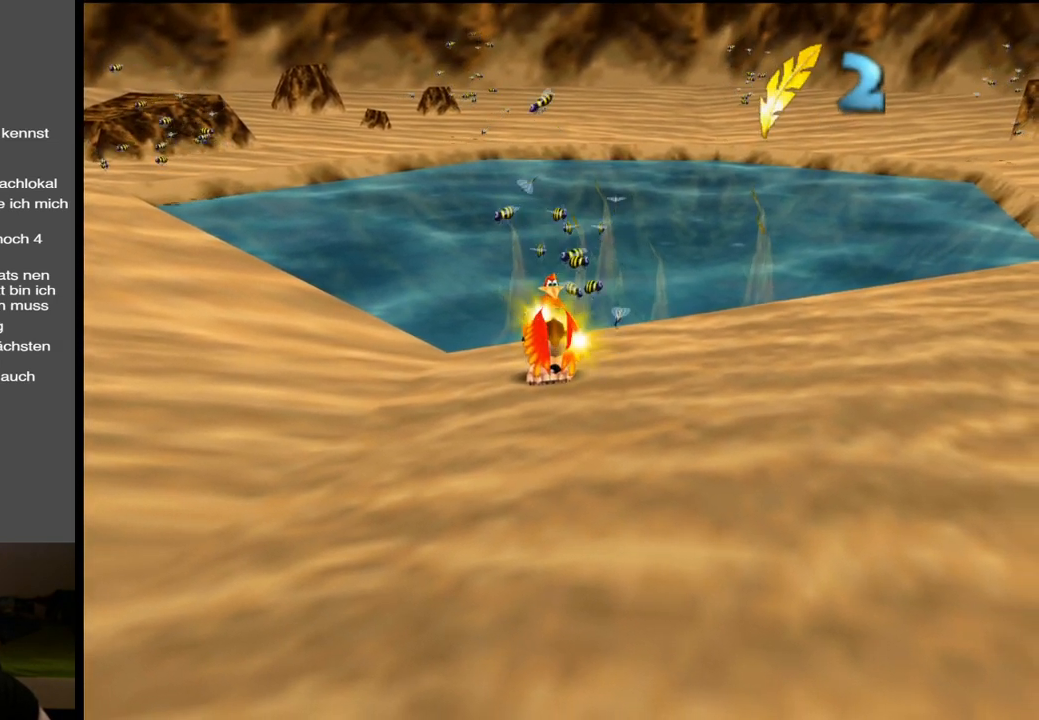
{"buttons": ["L2"], "left_stick": "center", "right_stick": "center", "events": []}
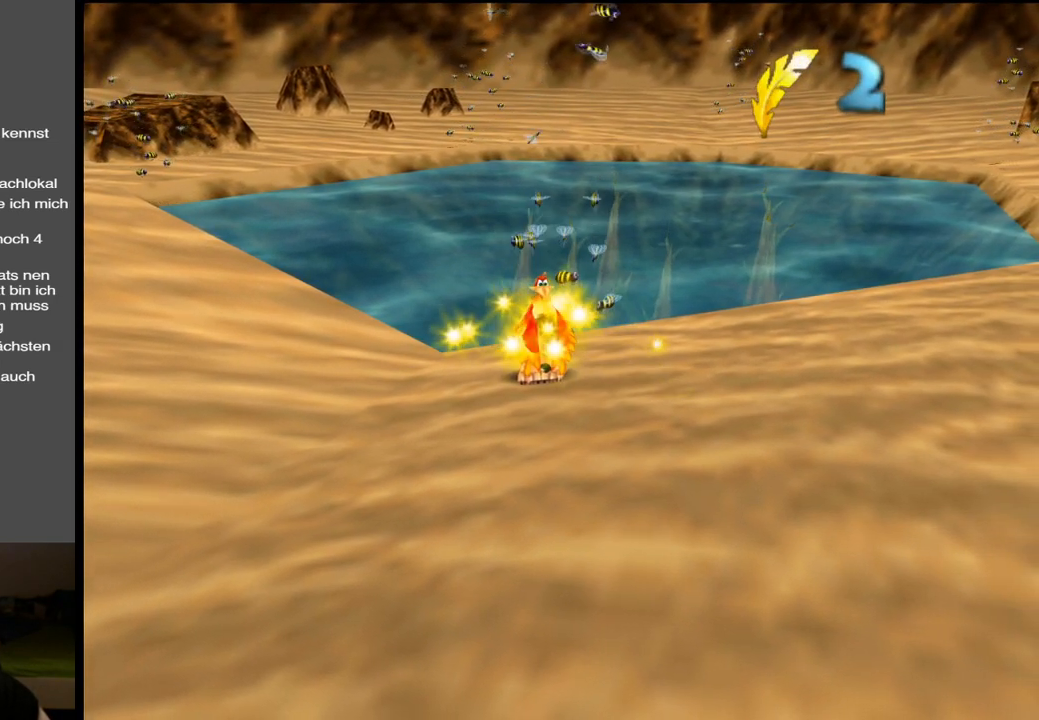
{"buttons": ["L2"], "left_stick": "center", "right_stick": "center", "events": []}
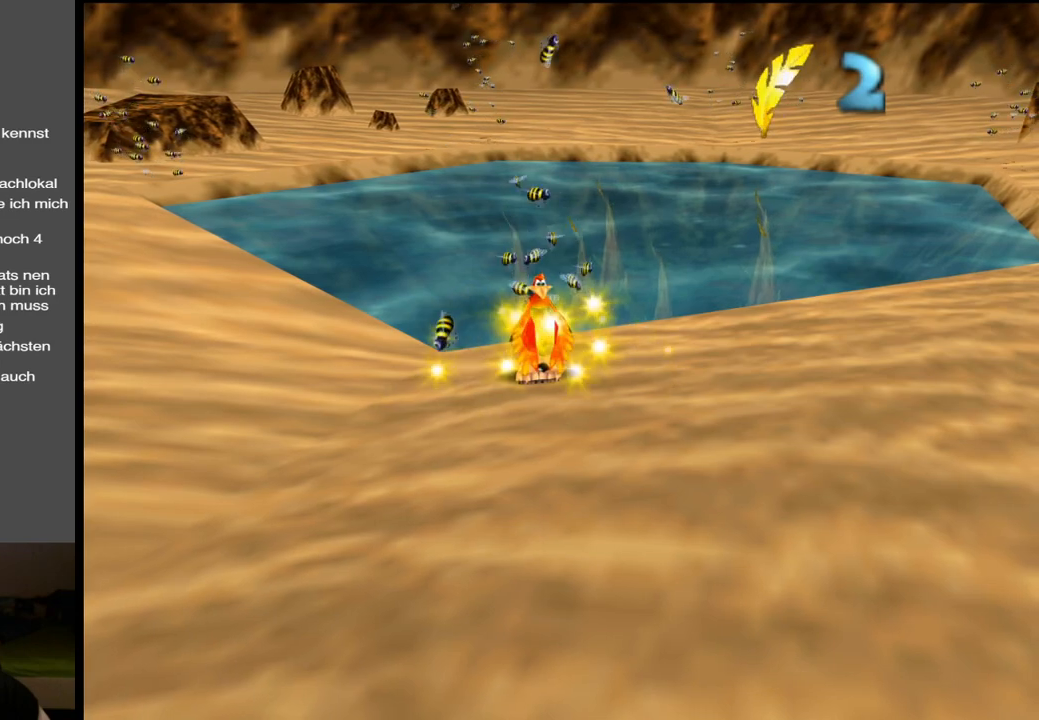
{"buttons": ["L2"], "left_stick": "center", "right_stick": "center", "events": []}
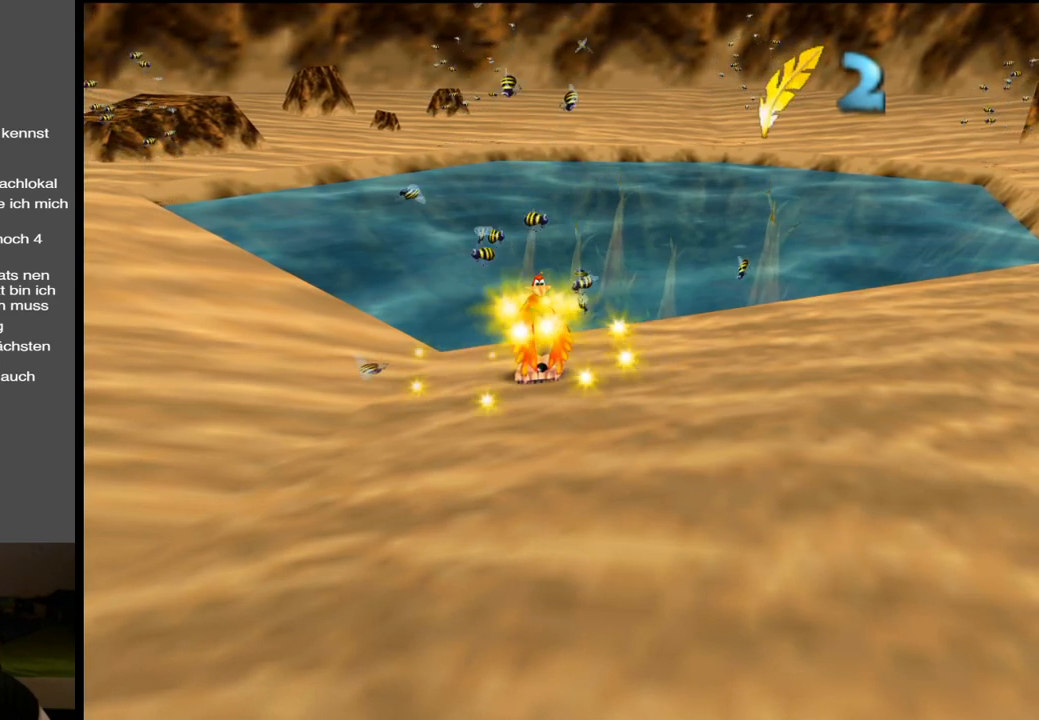
{"buttons": ["L2"], "left_stick": "center", "right_stick": "center", "events": []}
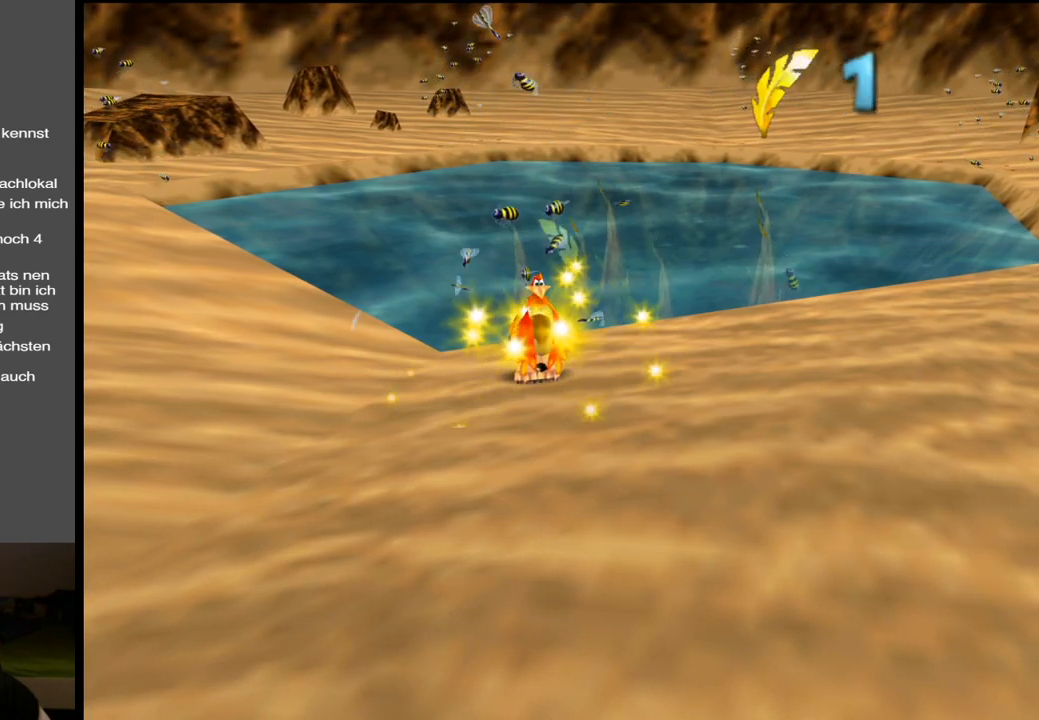
{"buttons": ["L2"], "left_stick": "center", "right_stick": "center", "events": []}
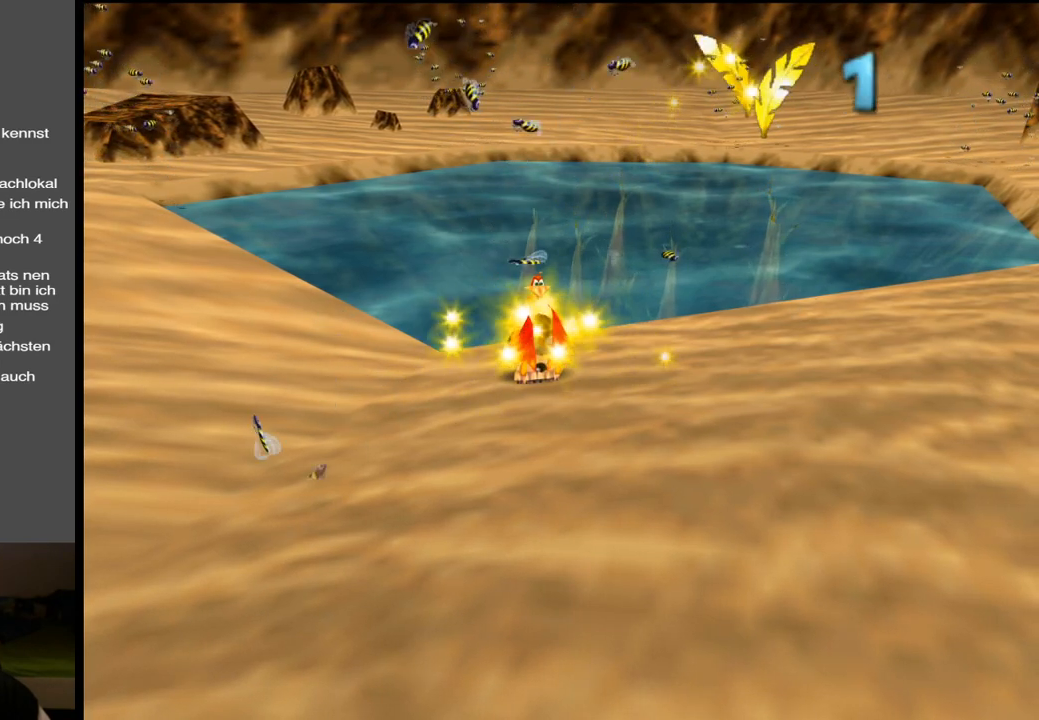
{"buttons": ["L2"], "left_stick": "center", "right_stick": "center", "events": []}
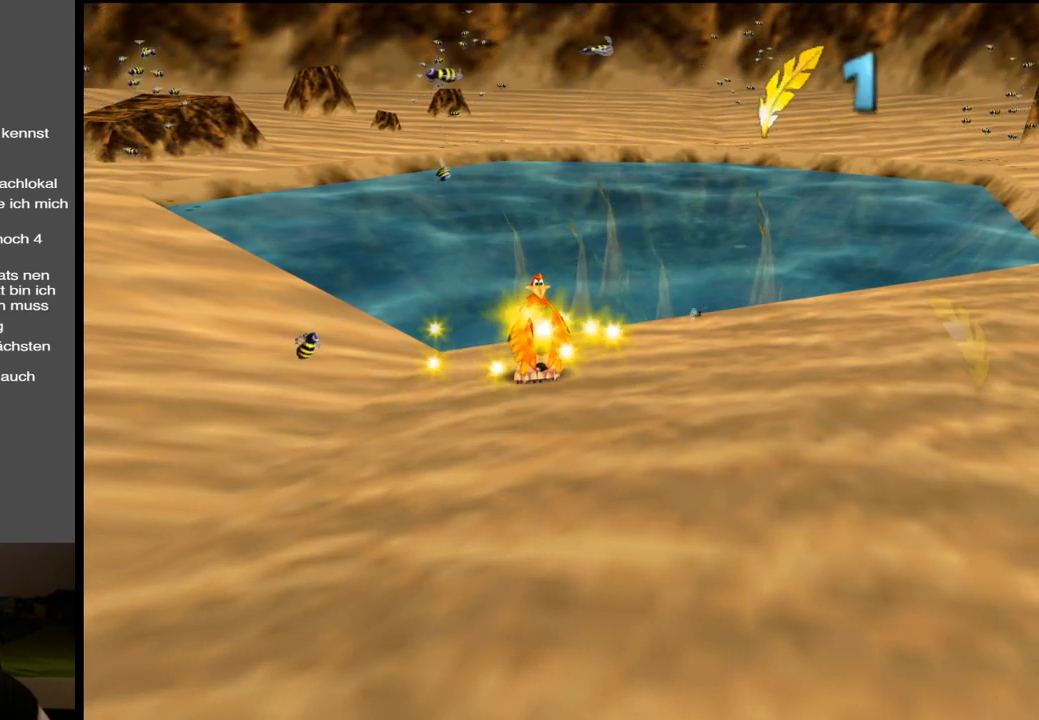
{"buttons": [], "left_stick": "center", "right_stick": "center", "events": [[67, "L2", "up"]]}
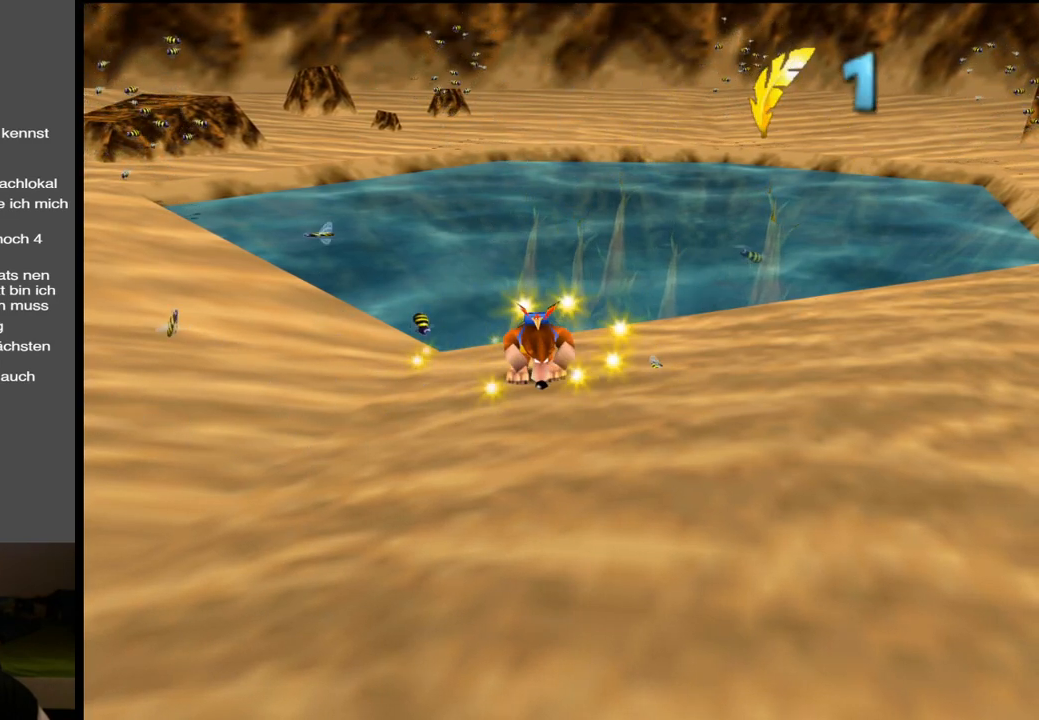
{"buttons": [], "left_stick": "up-right", "right_stick": "center", "events": [[250, "left_stick", "up-right"]]}
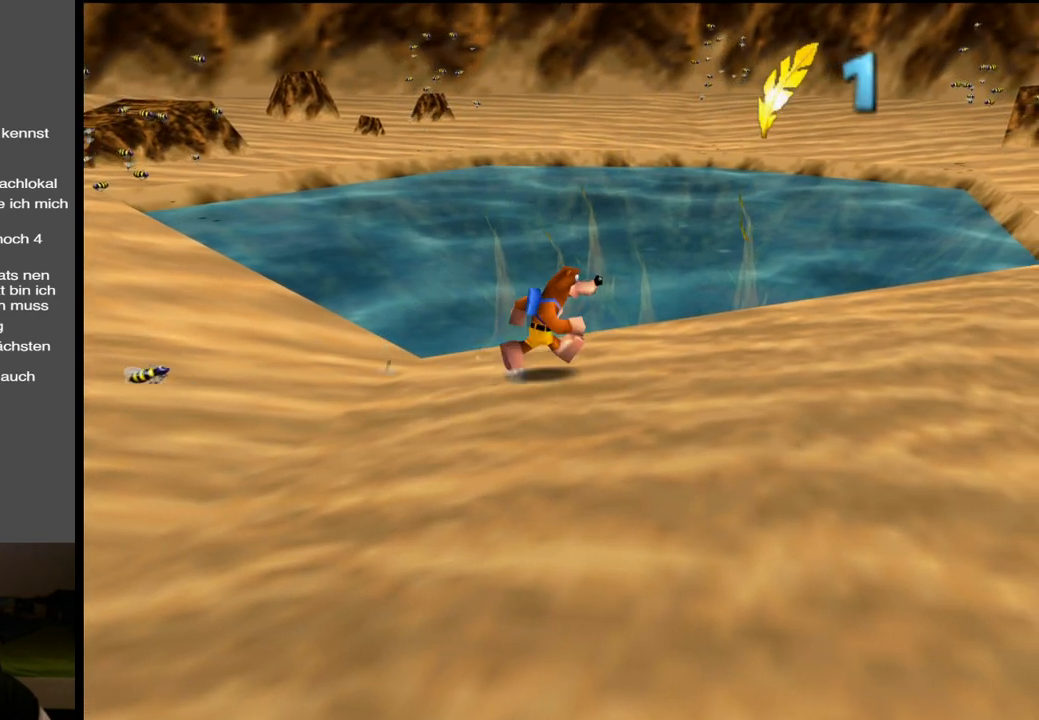
{"buttons": [], "left_stick": "up-right", "right_stick": "center", "events": []}
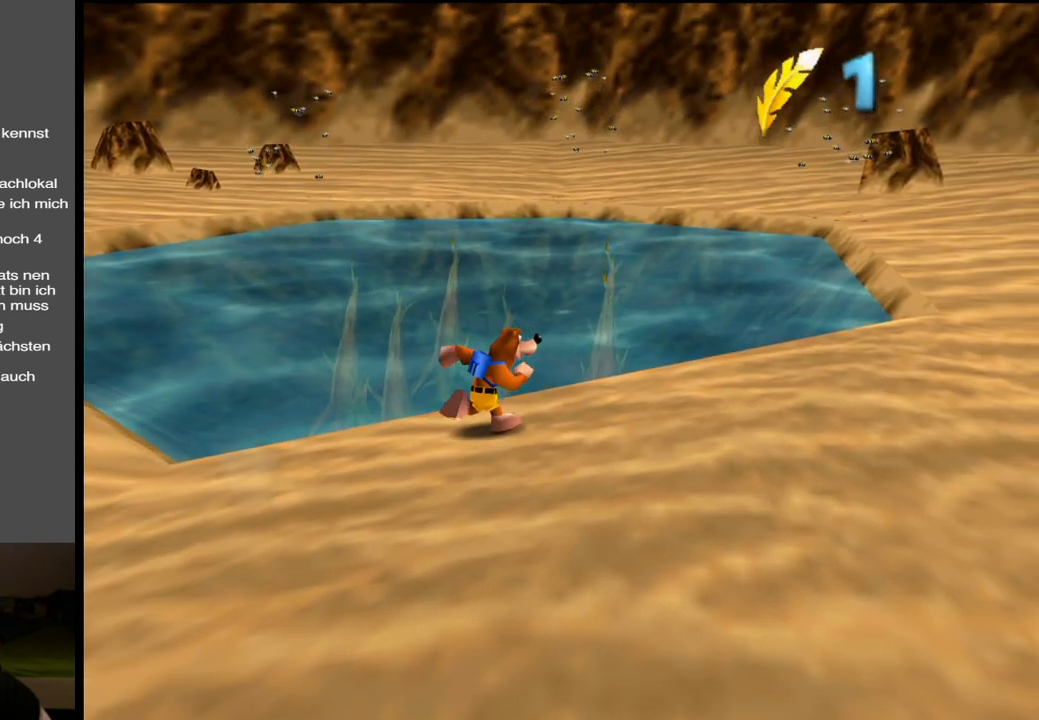
{"buttons": ["Y"], "left_stick": "center", "right_stick": "center", "events": [[100, "left_stick", "center"], [500, "Y", "down"]]}
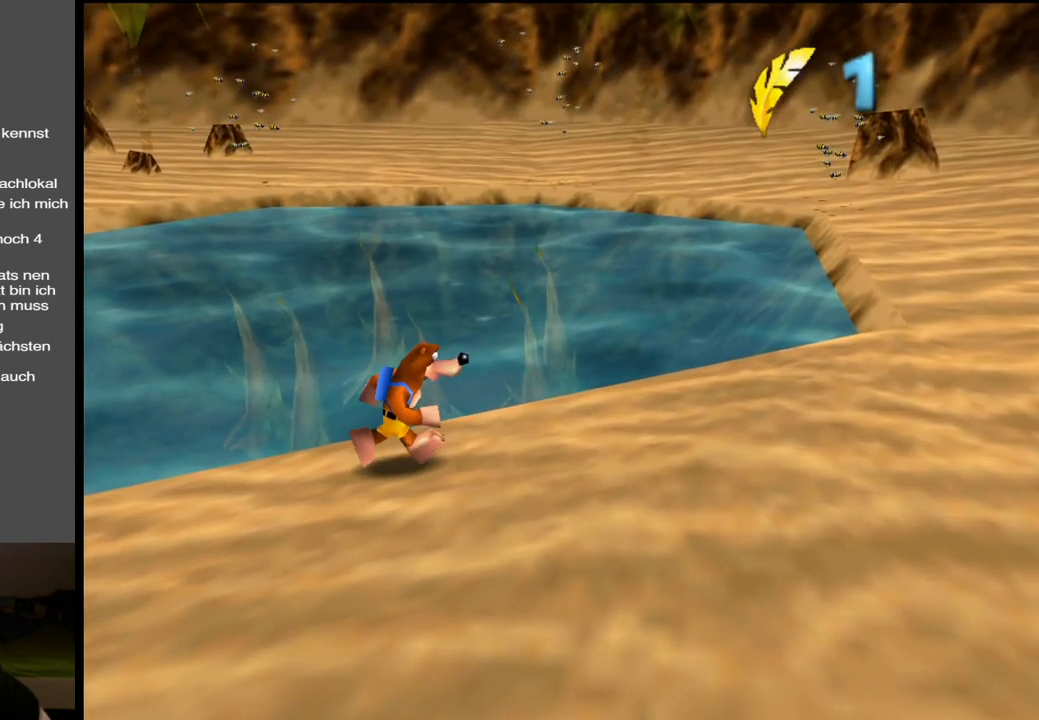
{"buttons": [], "left_stick": "up", "right_stick": "center", "events": [[50, "left_stick", "up-right"], [117, "Y", "up"], [250, "left_stick", "center"], [433, "left_stick", "up"]]}
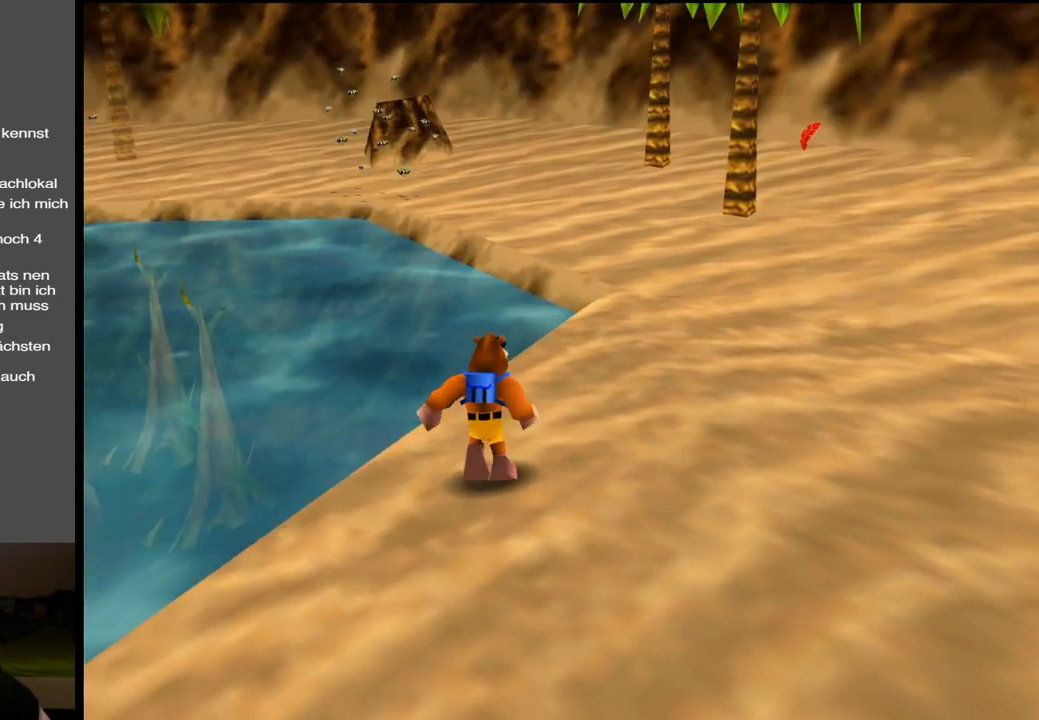
{"buttons": [], "left_stick": "center", "right_stick": "center", "events": [[183, "left_stick", "center"], [367, "B", "down"], [483, "B", "up"]]}
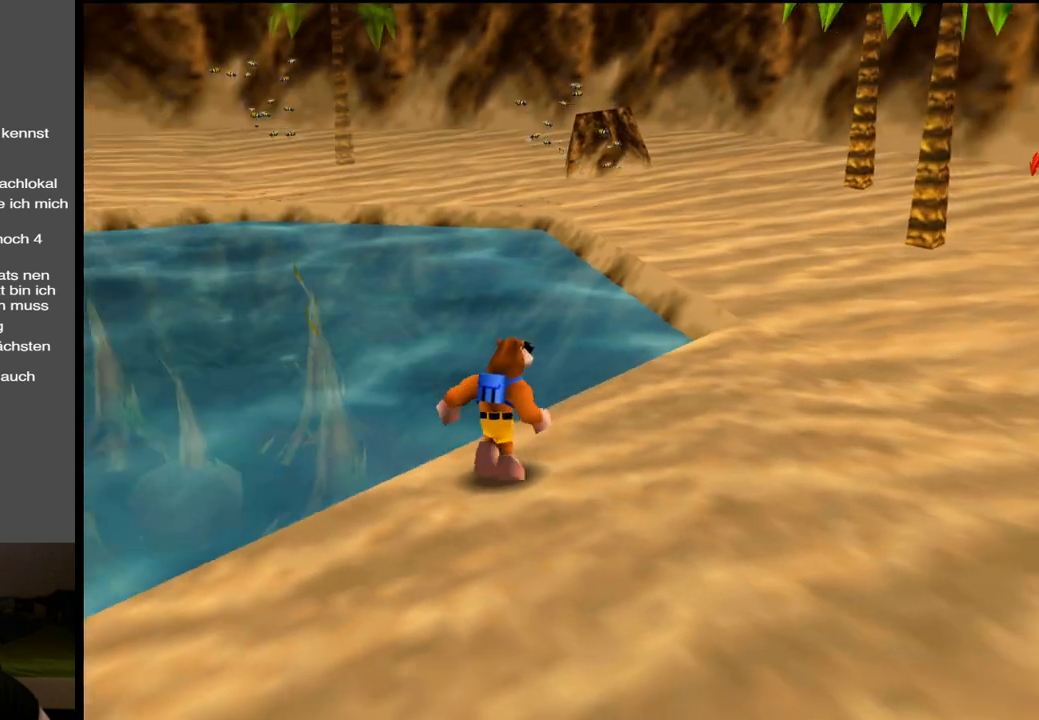
{"buttons": [], "left_stick": "center", "right_stick": "center", "events": []}
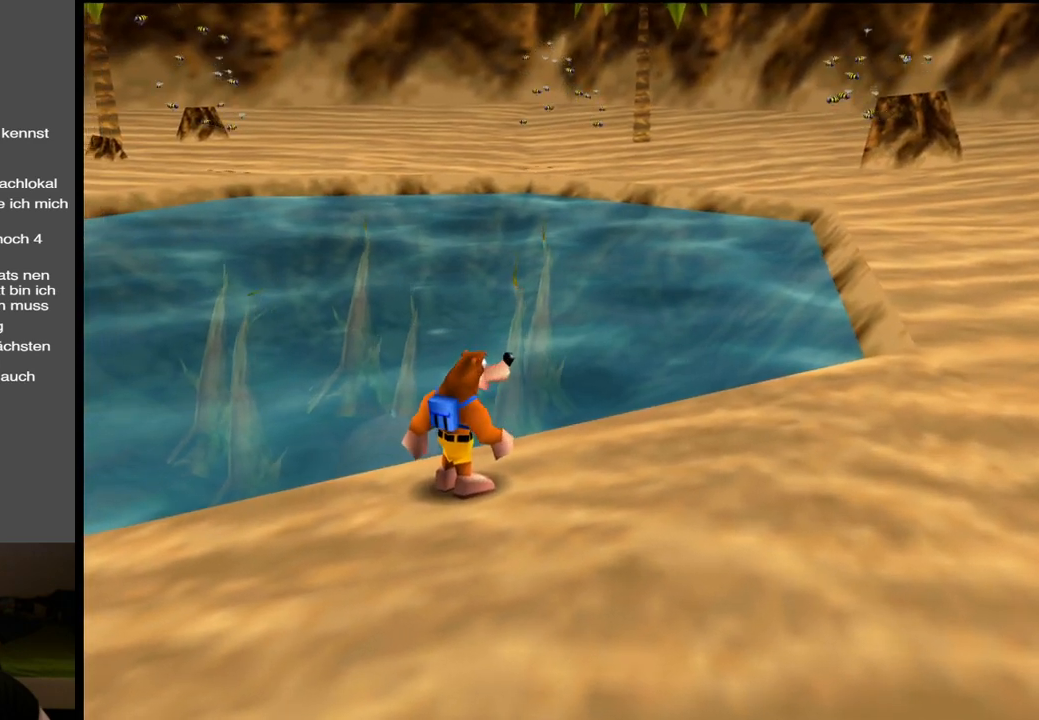
{"buttons": [], "left_stick": "center", "right_stick": "center", "events": [[150, "left_stick", "up-right"], [283, "left_stick", "center"]]}
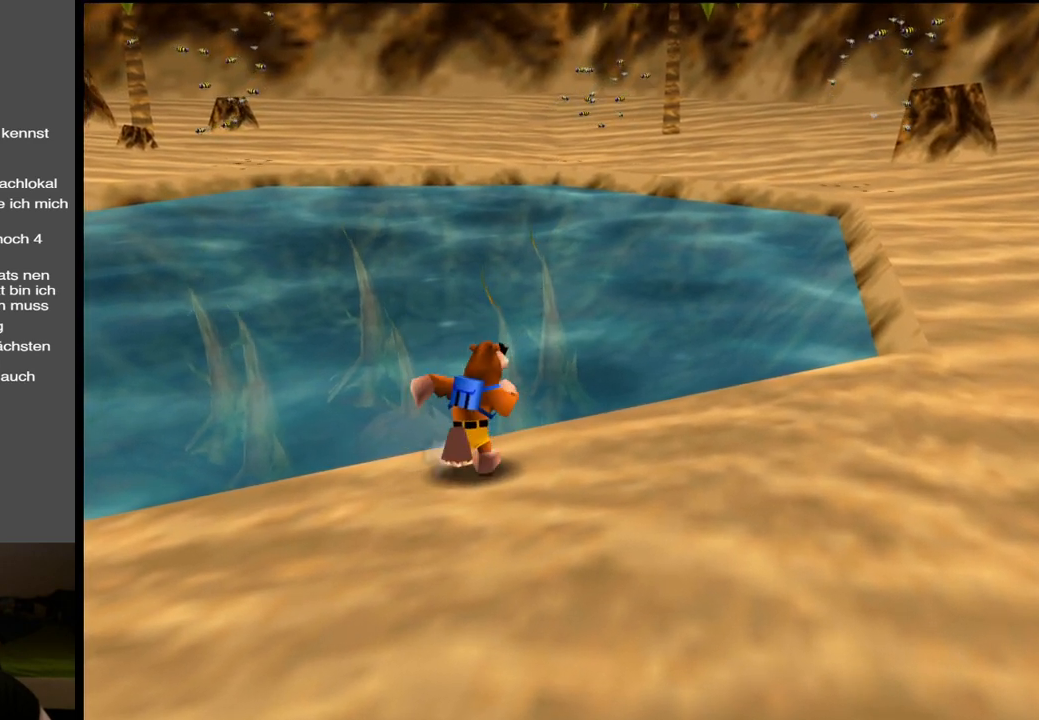
{"buttons": [], "left_stick": "center", "right_stick": "center", "events": [[133, "left_stick", "up"], [283, "left_stick", "center"], [417, "B", "down"], [483, "B", "up"]]}
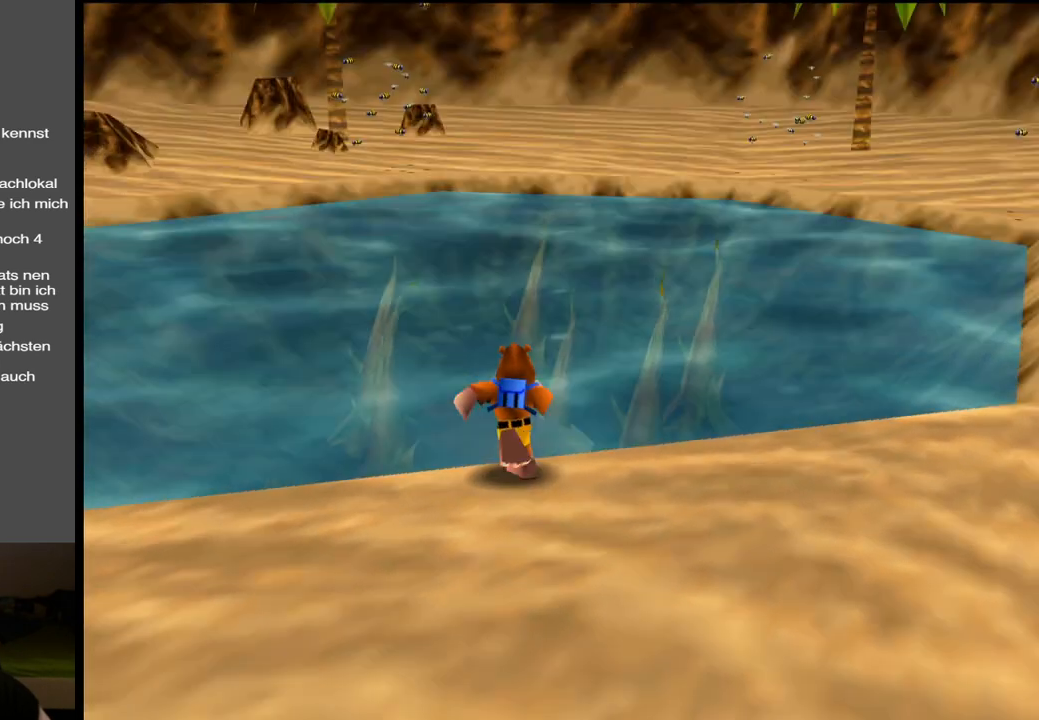
{"buttons": [], "left_stick": "center", "right_stick": "center", "events": [[383, "Y", "down"], [483, "Y", "up"]]}
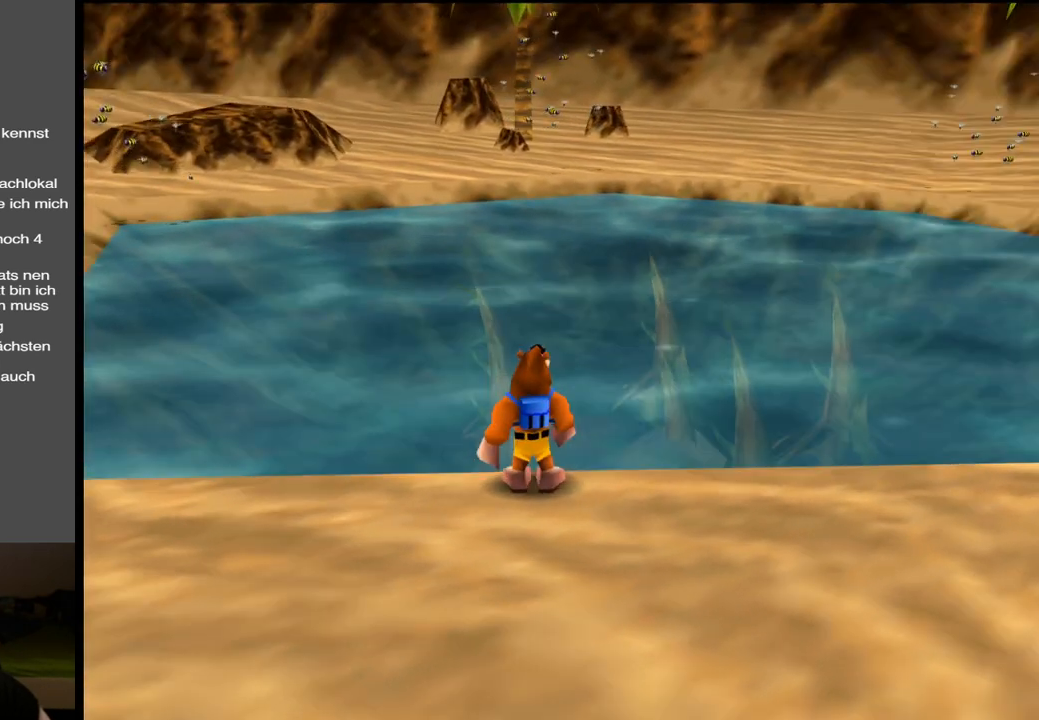
{"buttons": [], "left_stick": "center", "right_stick": "center", "events": []}
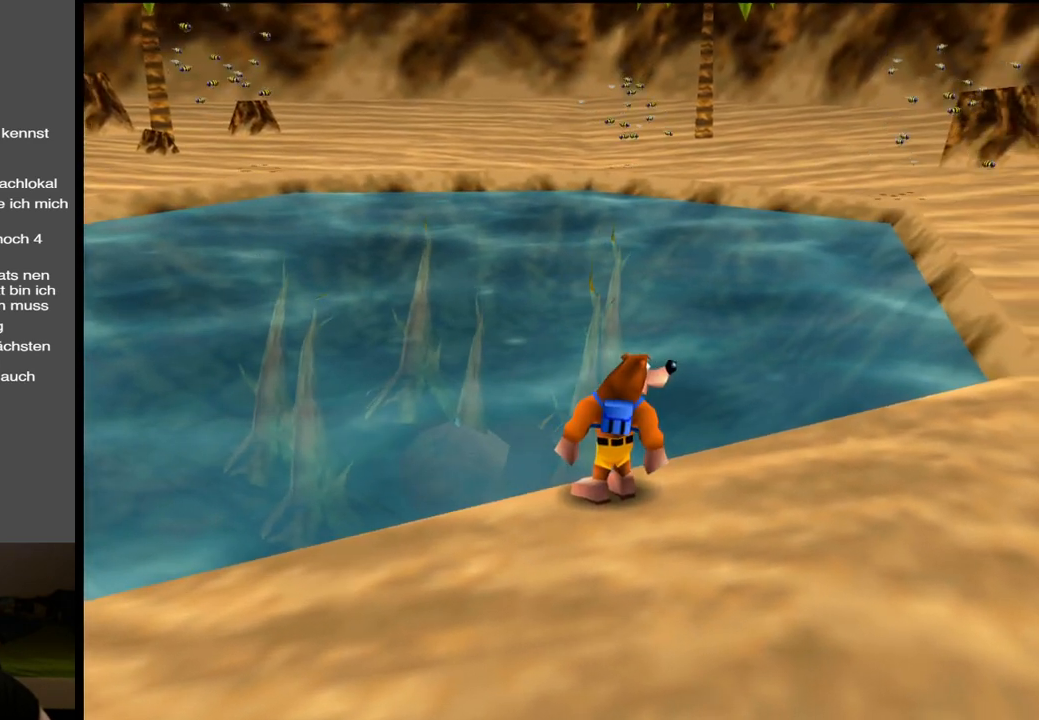
{"buttons": [], "left_stick": "center", "right_stick": "center", "events": [[150, "left_stick", "down"], [250, "left_stick", "center"]]}
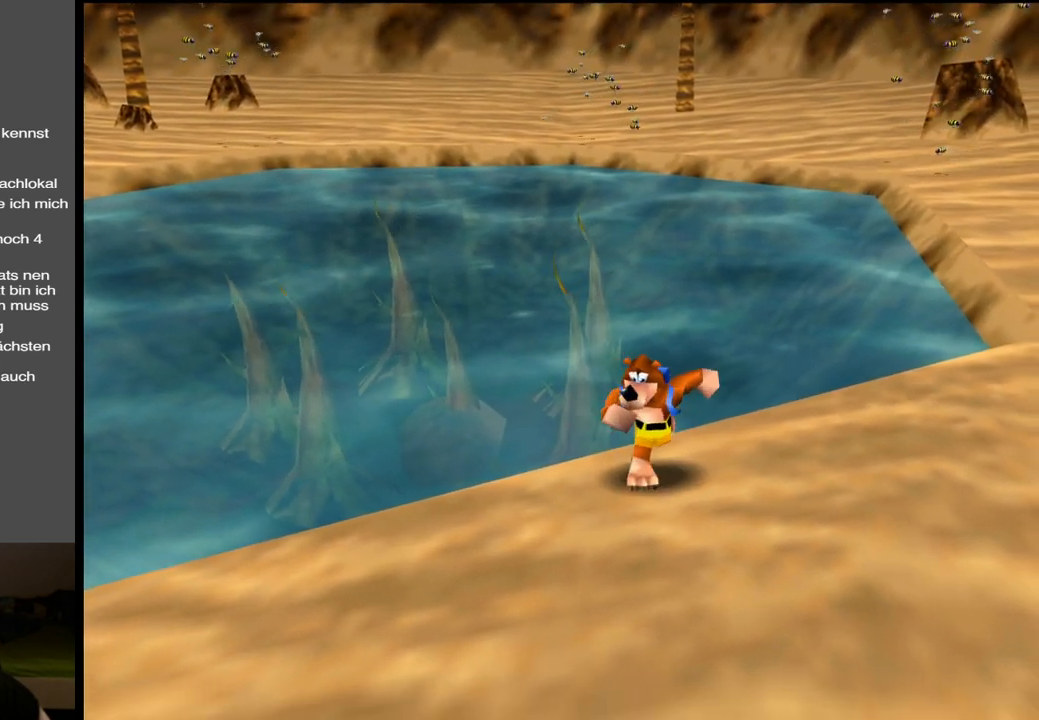
{"buttons": [], "left_stick": "center", "right_stick": "center", "events": []}
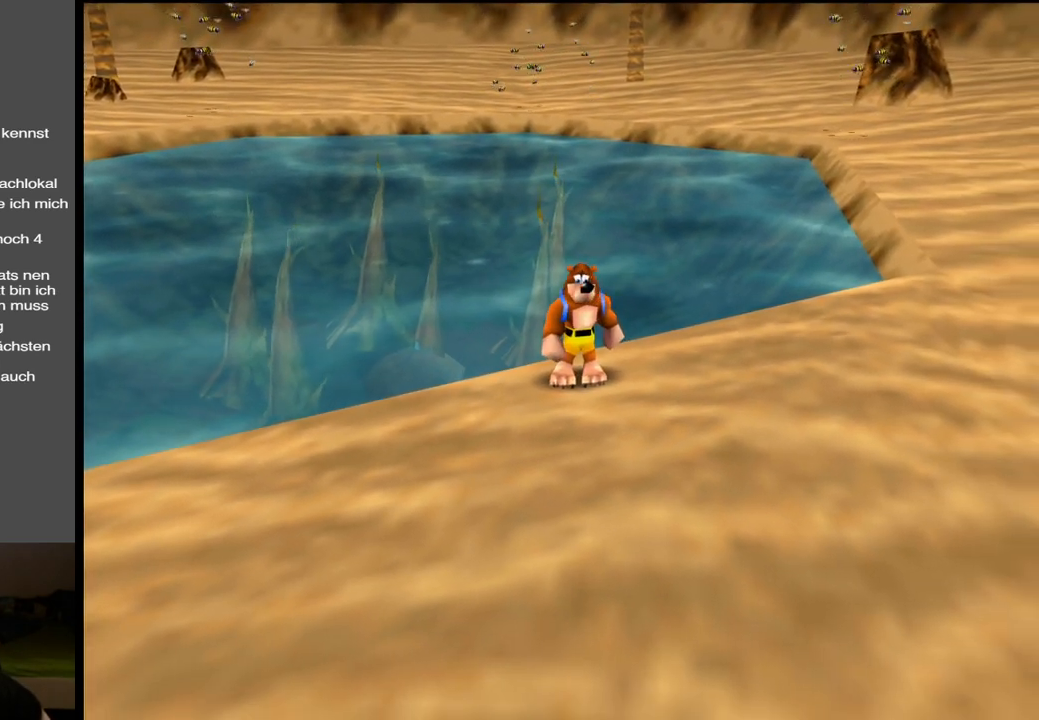
{"buttons": [], "left_stick": "center", "right_stick": "center", "events": []}